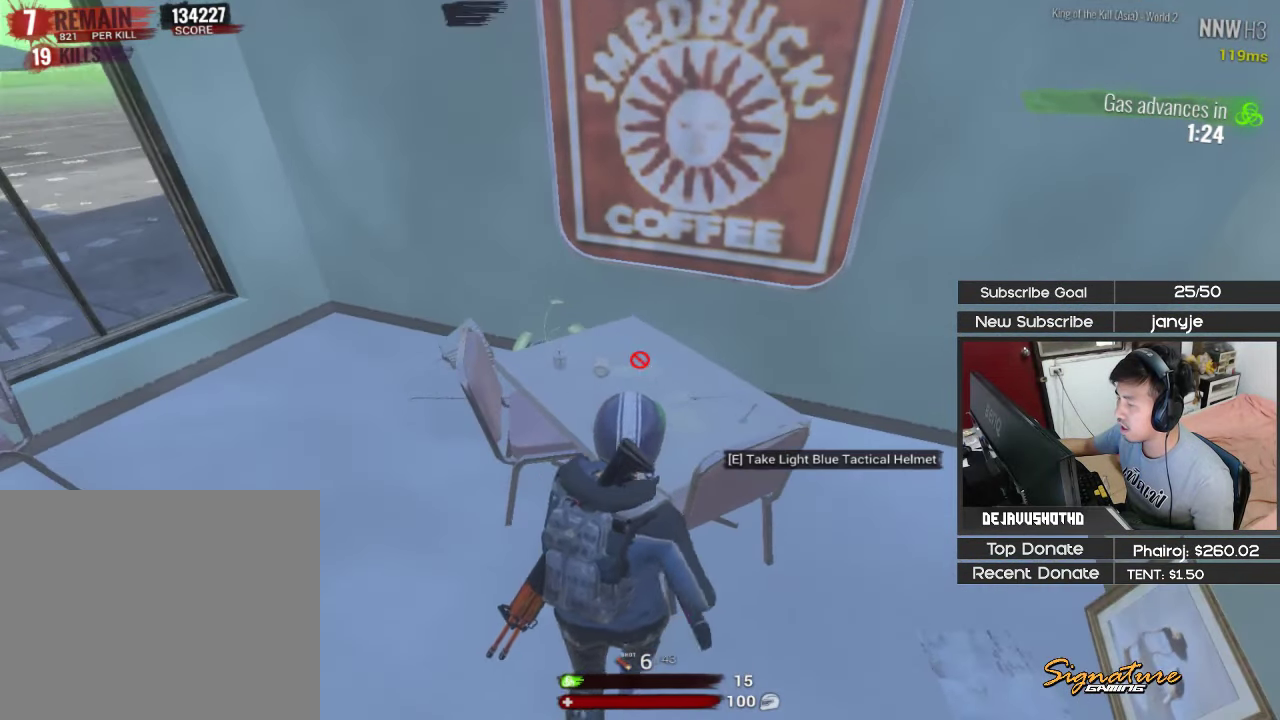
Gameplay with keyboard; each line is a JSON object with the keys held at the frame after it. "events" lists presses ("down") and releases ("up") of "1", "2", "3", "4", "5", "a", "alt", "c", "ctrl", "d", "e", "f", "g", "q", "r", "s", "shift", "space", "t", "tab", "v", "w", "x" and "z" between this image and that frame as [ms after this image, input, new state], when the widget could be followed in between. No other keys are recorded. Mouse input is not recorded.
{"keys": [], "events": [[66, "v", "down"], [166, "v", "up"]]}
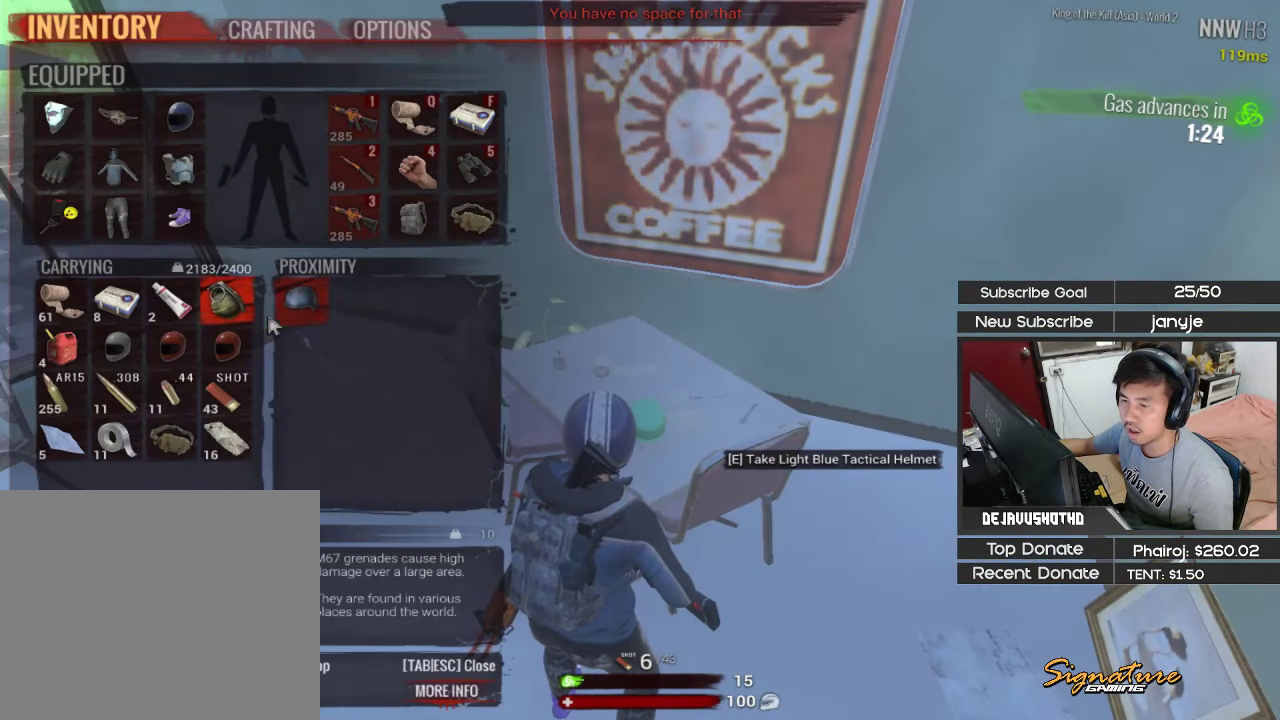
{"keys": ["v"], "events": [[500, "v", "down"]]}
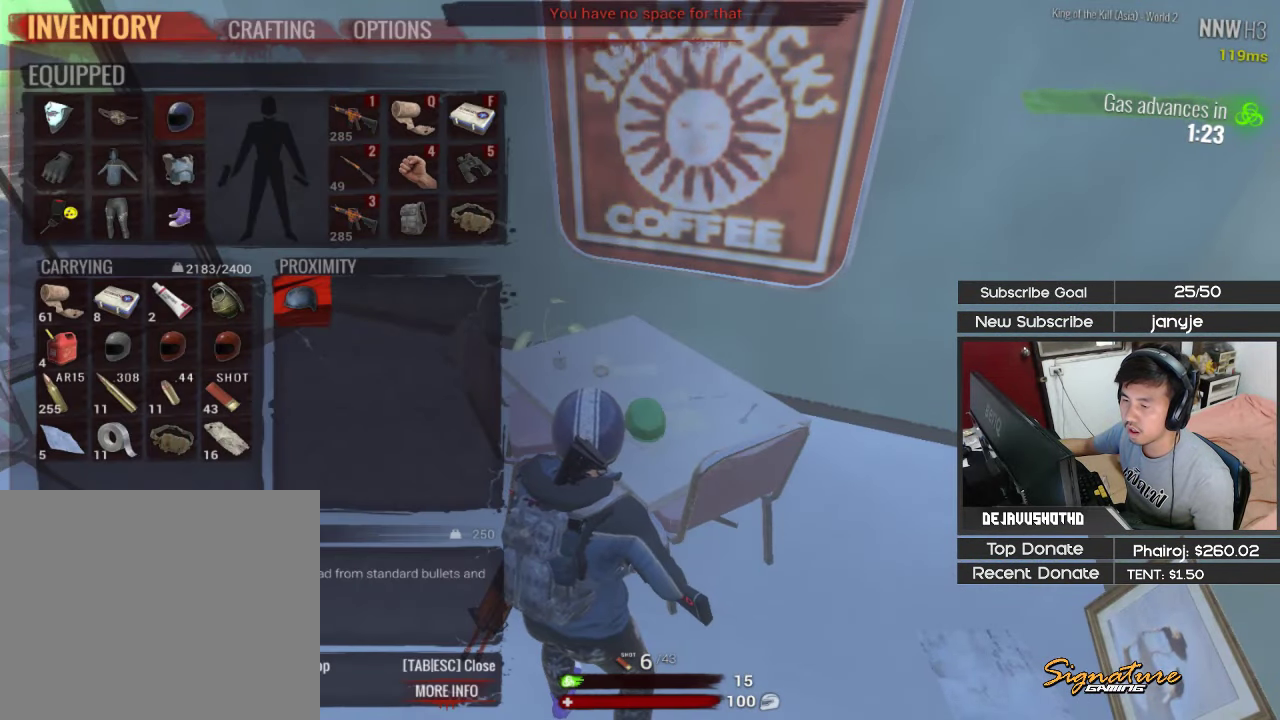
{"keys": [], "events": [[100, "v", "up"]]}
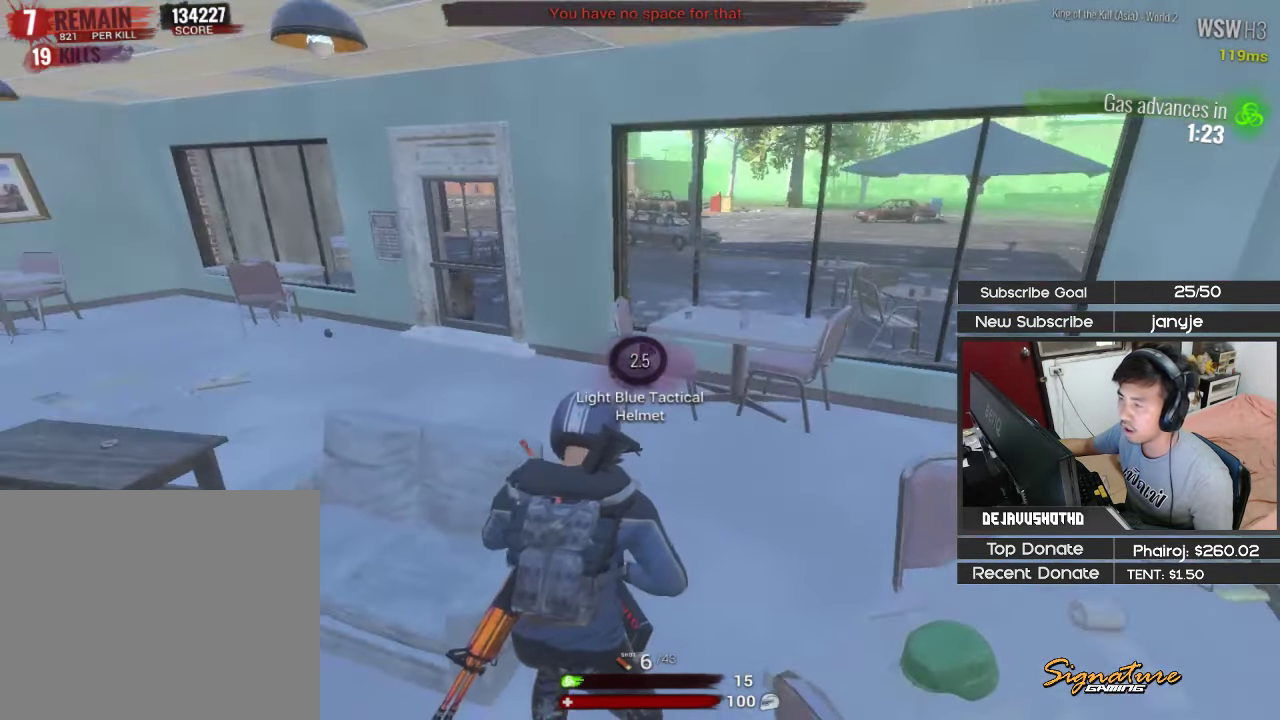
{"keys": [], "events": []}
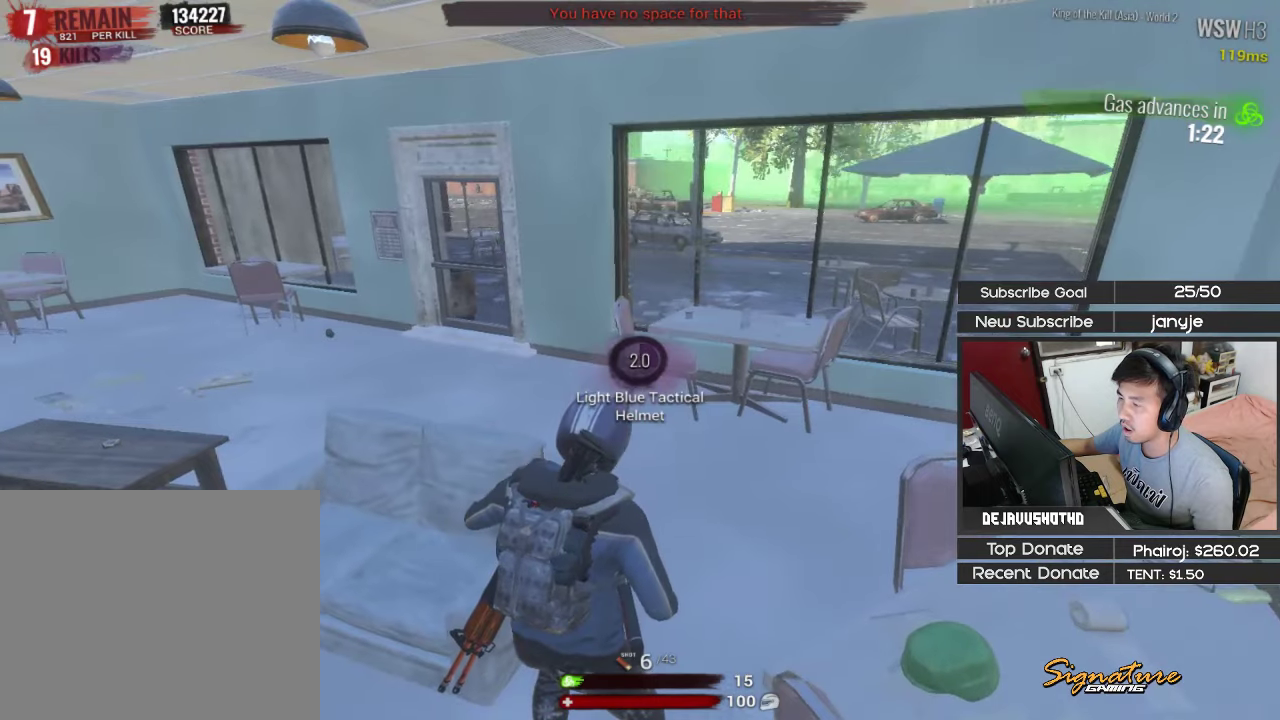
{"keys": [], "events": []}
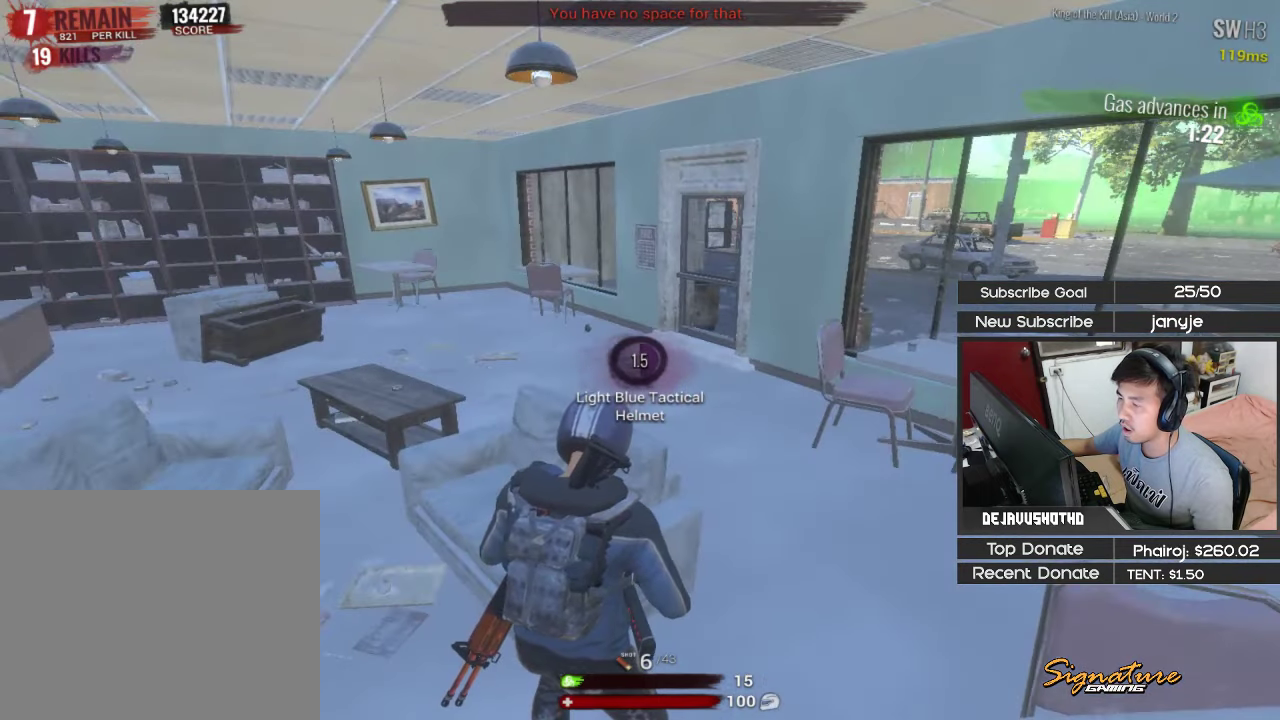
{"keys": [], "events": []}
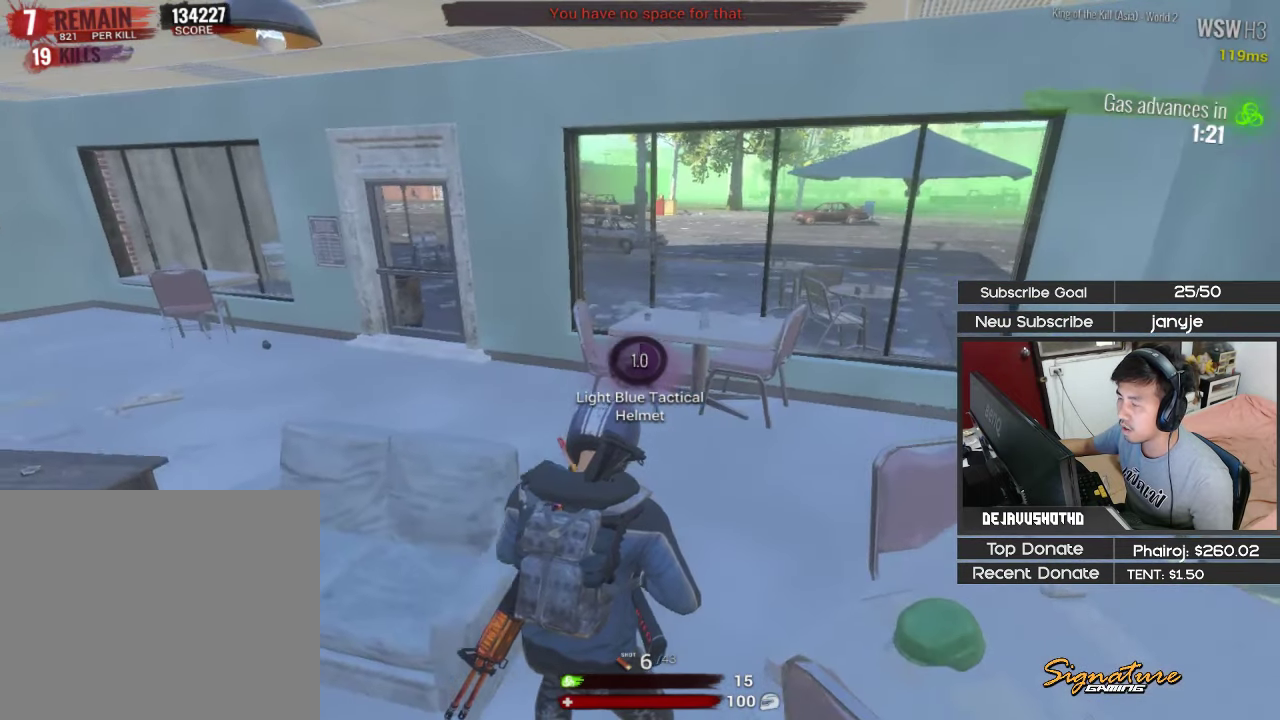
{"keys": [], "events": []}
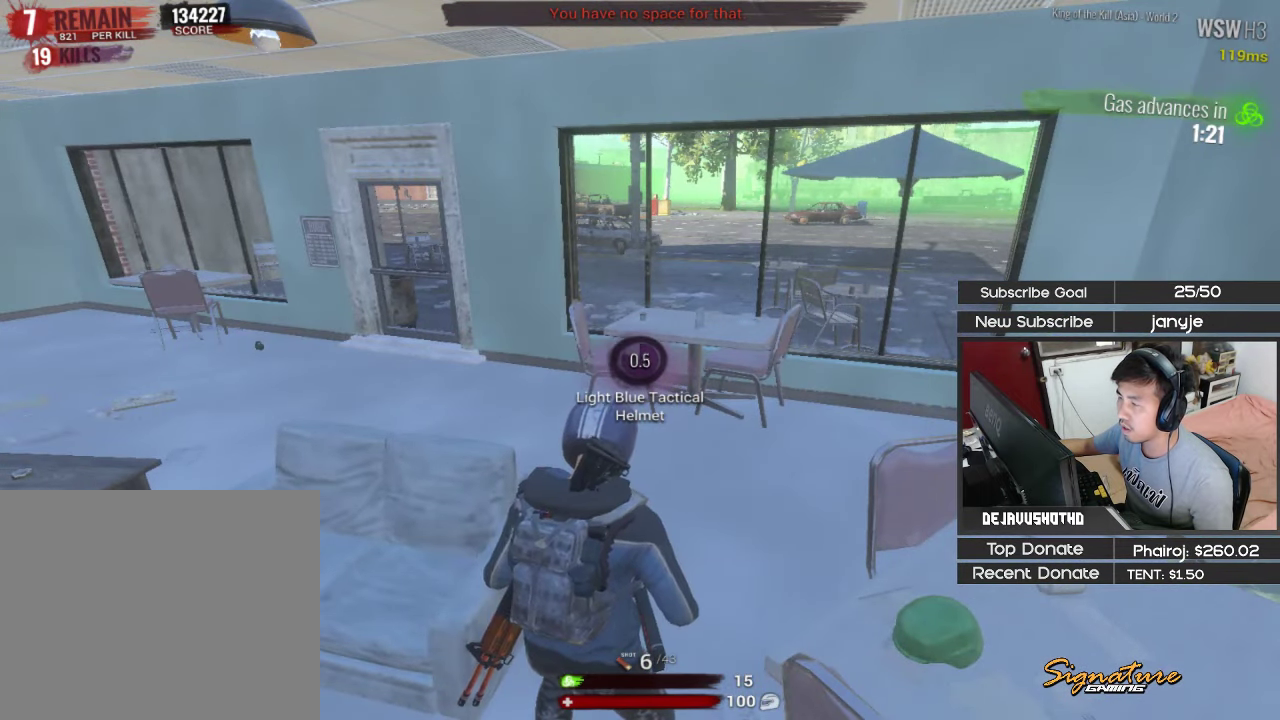
{"keys": [], "events": []}
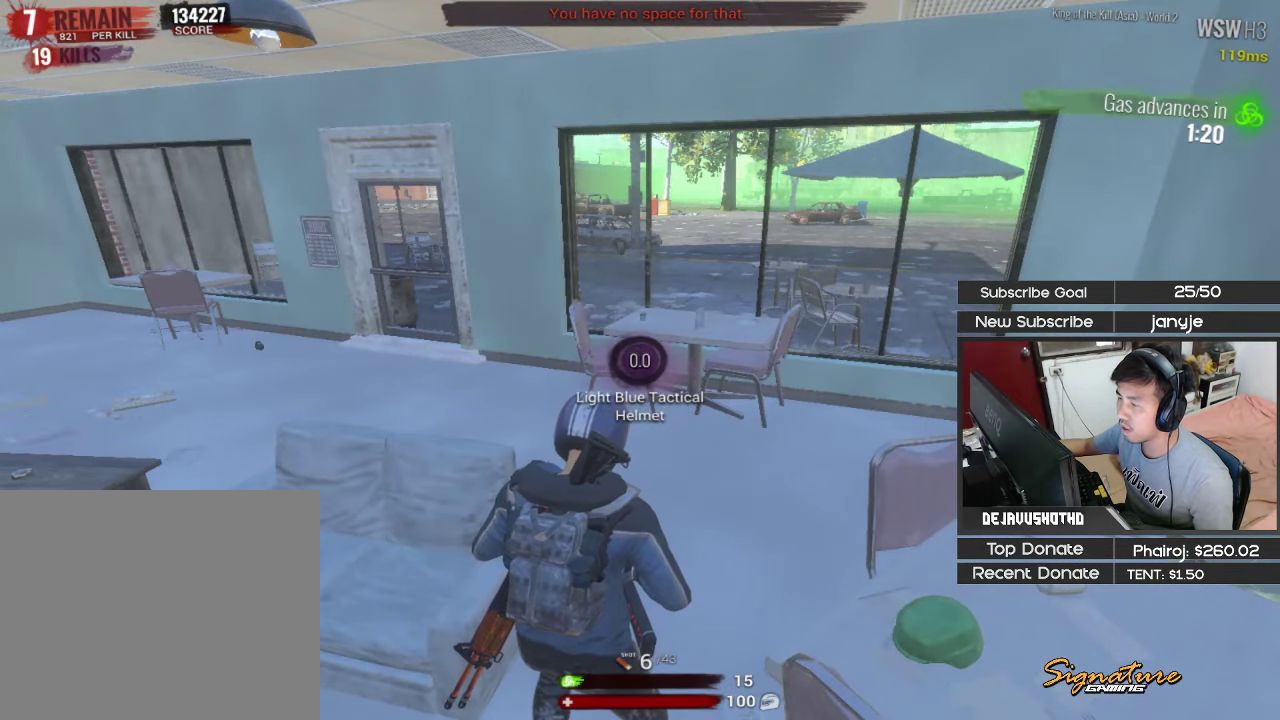
{"keys": ["a", "shift", "w"], "events": [[150, "w", "down"], [233, "shift", "down"], [467, "a", "down"]]}
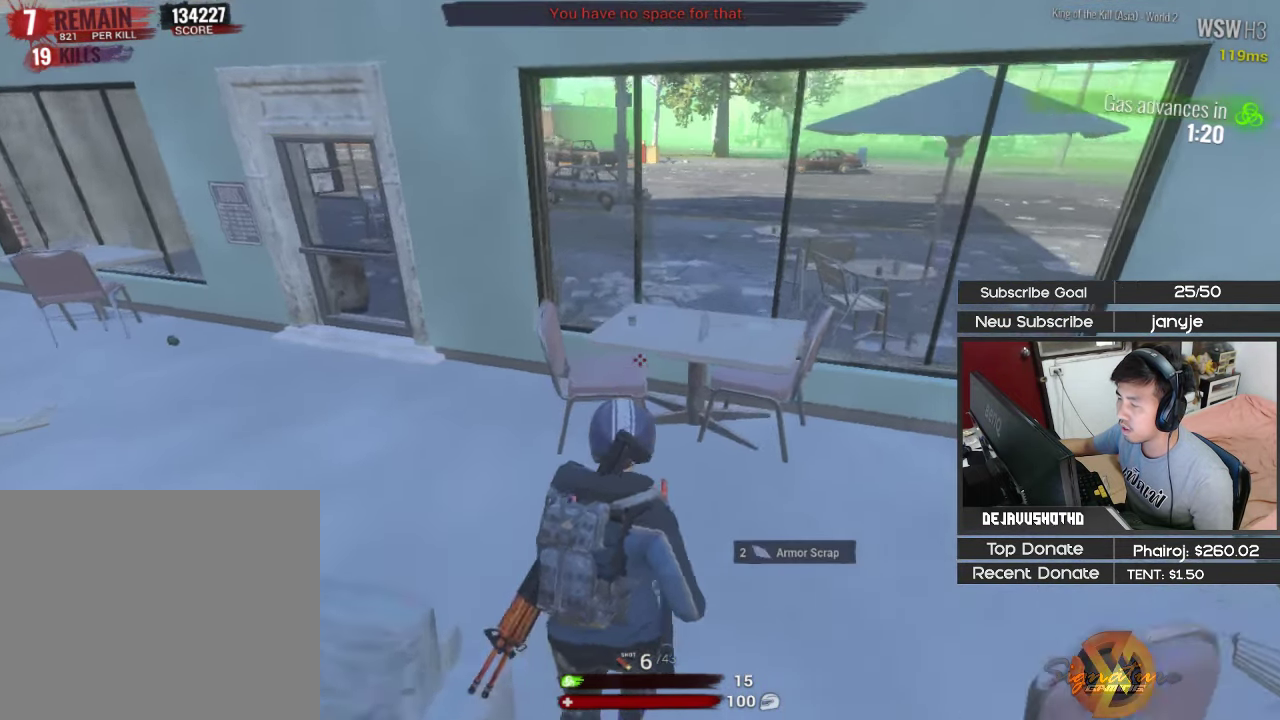
{"keys": ["shift", "w"], "events": [[167, "a", "up"]]}
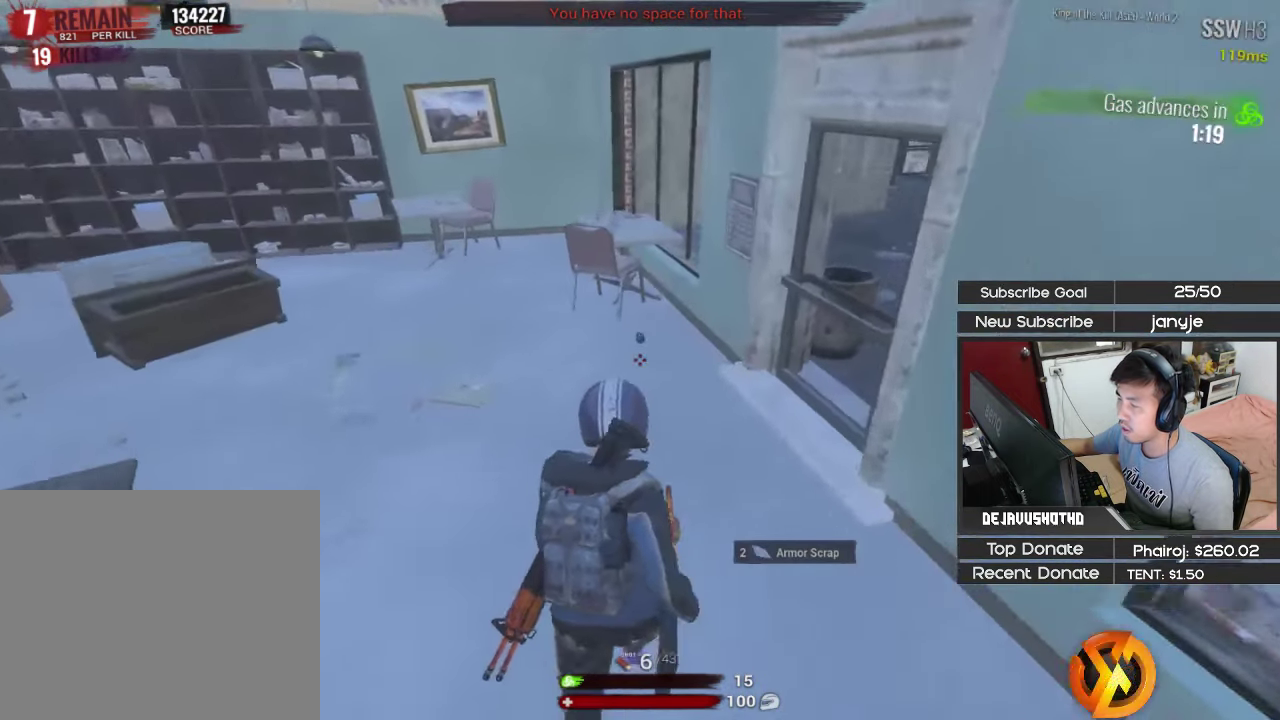
{"keys": ["shift"], "events": [[133, "e", "down"], [167, "w", "up"], [217, "e", "up"], [267, "e", "down"], [367, "e", "up"], [417, "e", "down"], [500, "e", "up"]]}
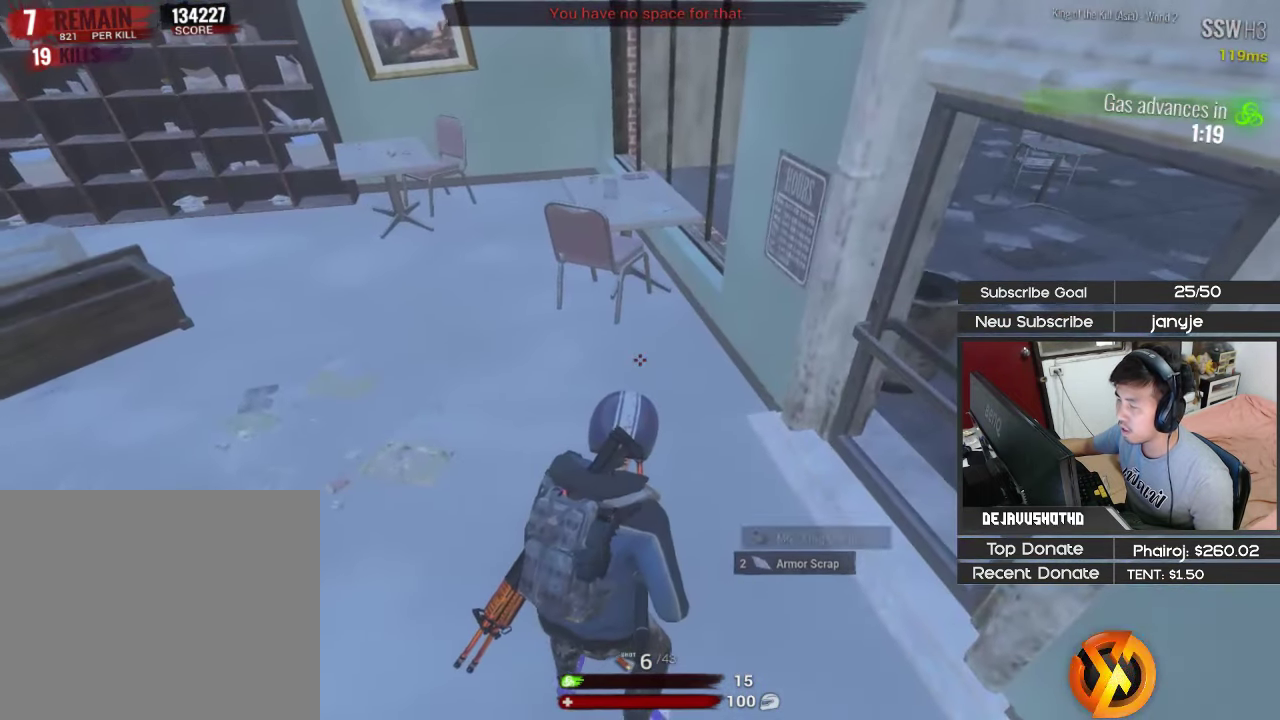
{"keys": ["1", "shift", "w"], "events": [[50, "e", "down"], [150, "e", "up"], [150, "w", "down"], [433, "1", "down"]]}
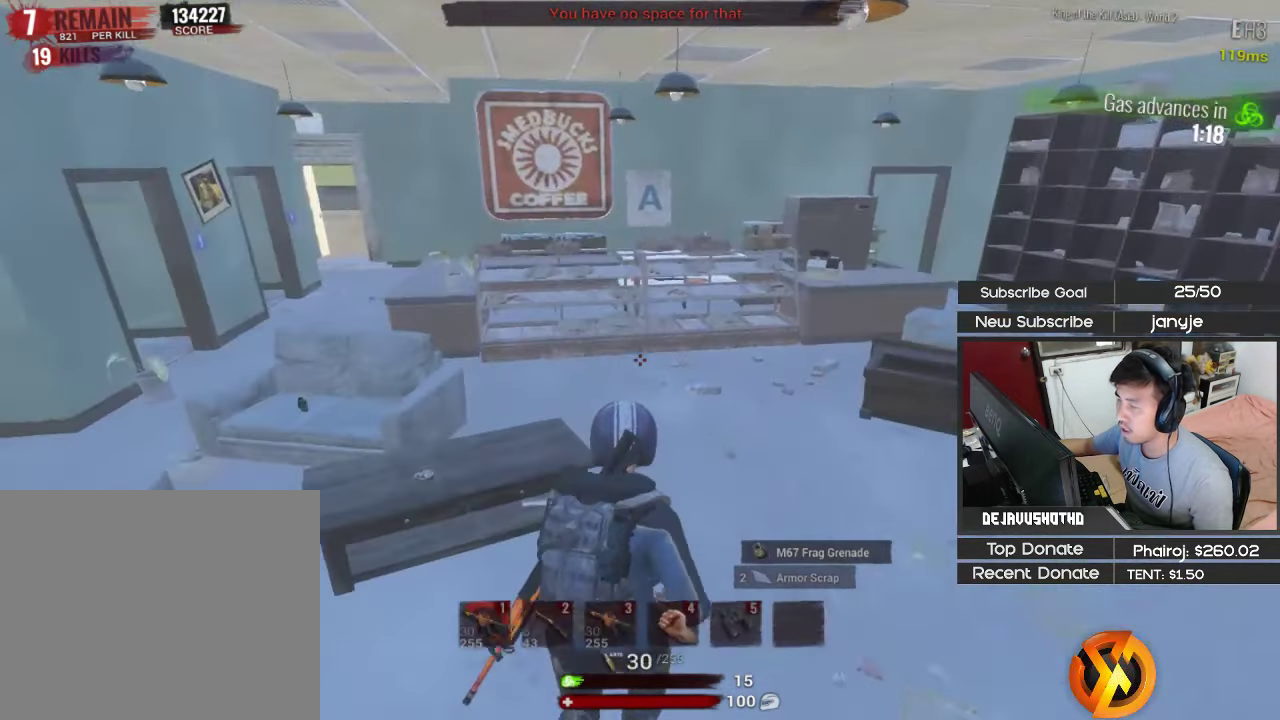
{"keys": ["a", "r", "shift", "w"], "events": [[67, "1", "up"], [67, "d", "down"], [200, "d", "up"], [300, "r", "down"], [400, "r", "up"], [450, "a", "down"], [483, "r", "down"]]}
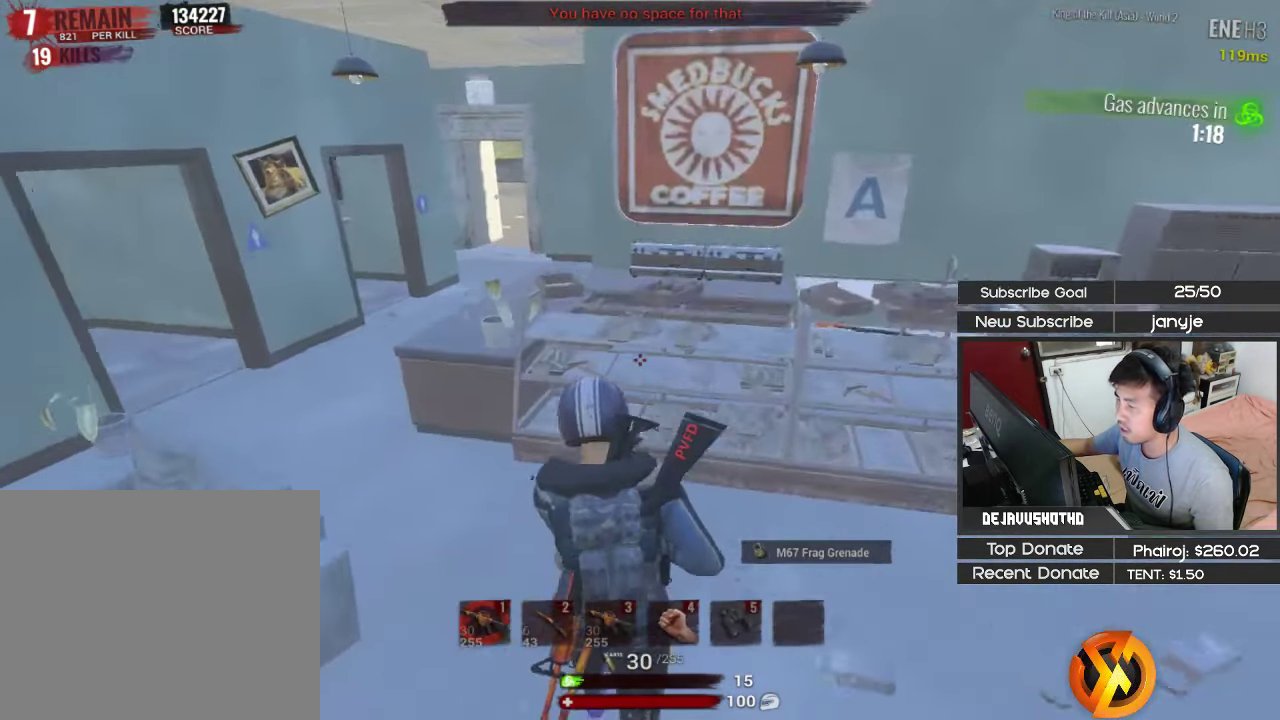
{"keys": ["shift", "w"], "events": [[33, "r", "up"], [133, "r", "down"], [217, "r", "up"], [367, "a", "up"]]}
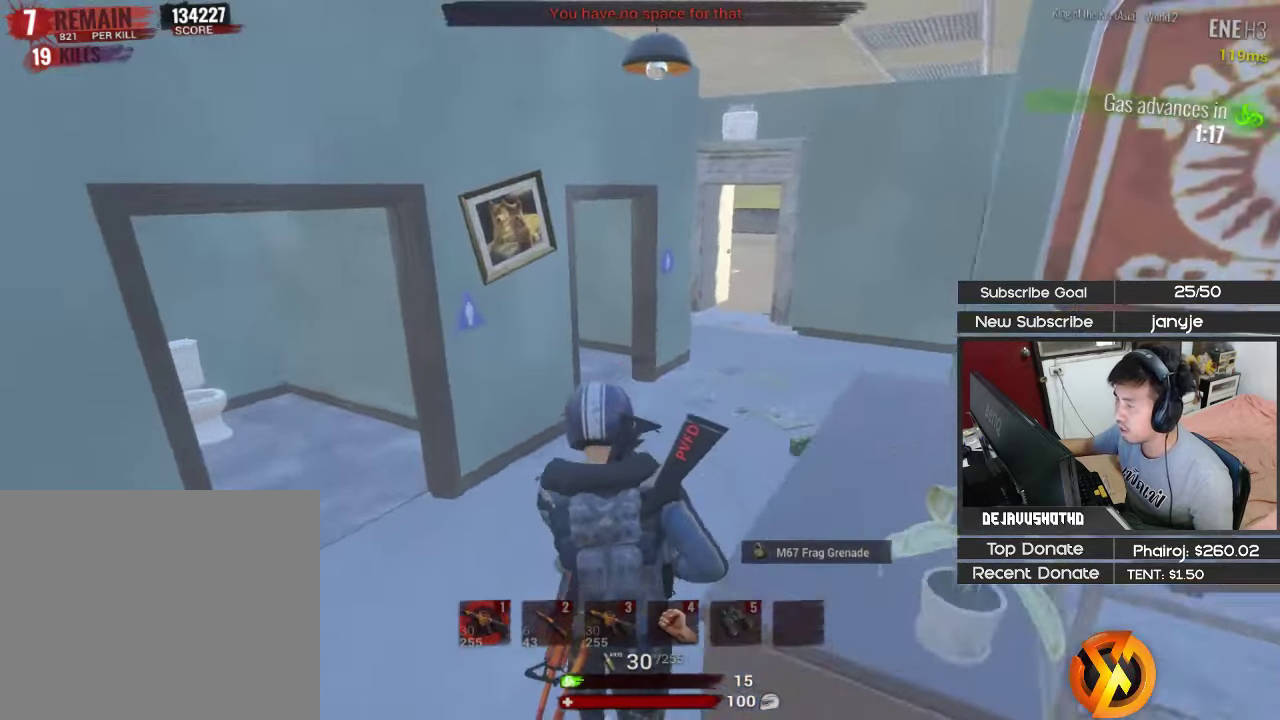
{"keys": ["d", "shift", "w"], "events": [[284, "d", "down"], [384, "d", "up"], [434, "d", "down"]]}
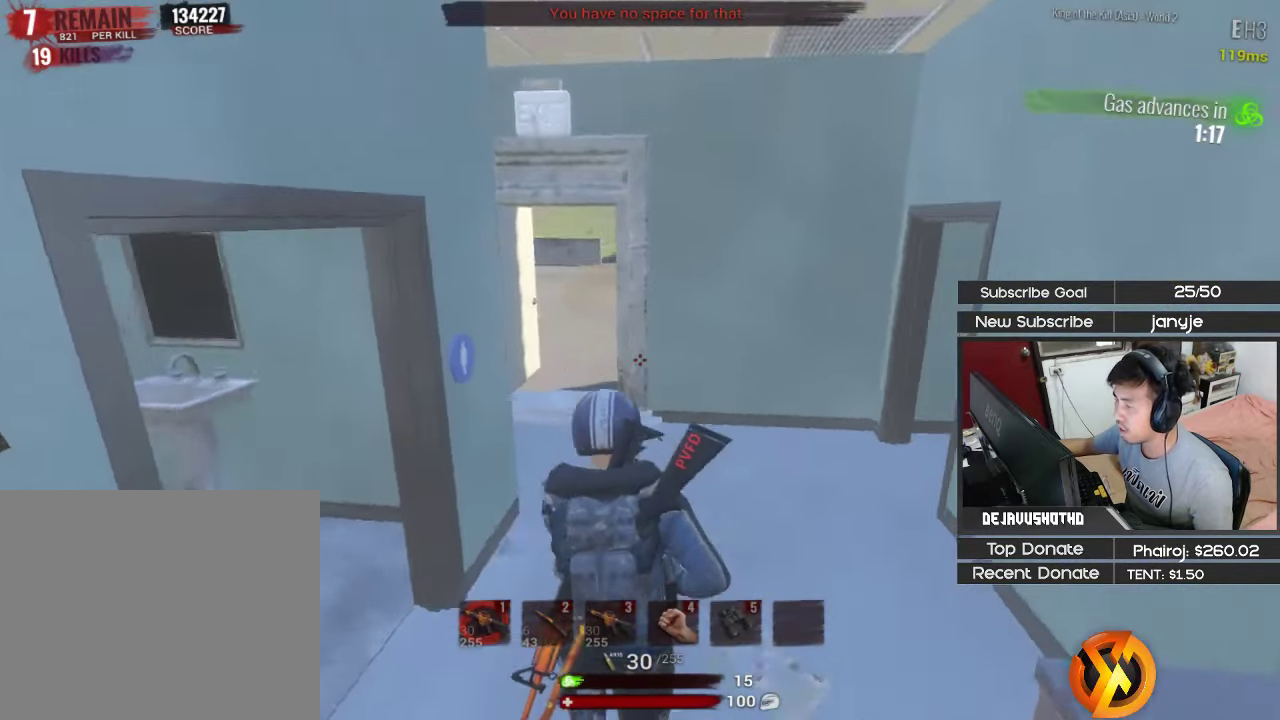
{"keys": ["a", "shift", "w"], "events": [[167, "d", "up"], [350, "a", "down"]]}
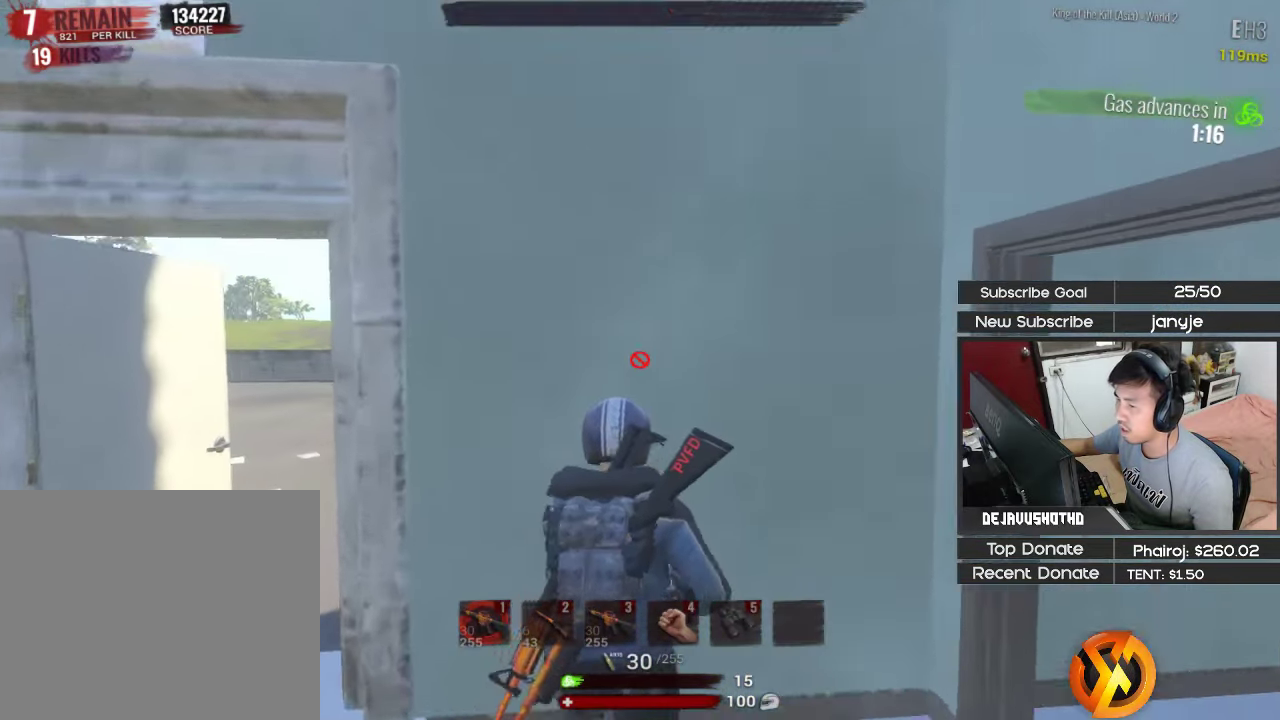
{"keys": ["d", "shift", "w"], "events": [[34, "w", "up"], [184, "w", "down"], [267, "a", "up"], [417, "d", "down"]]}
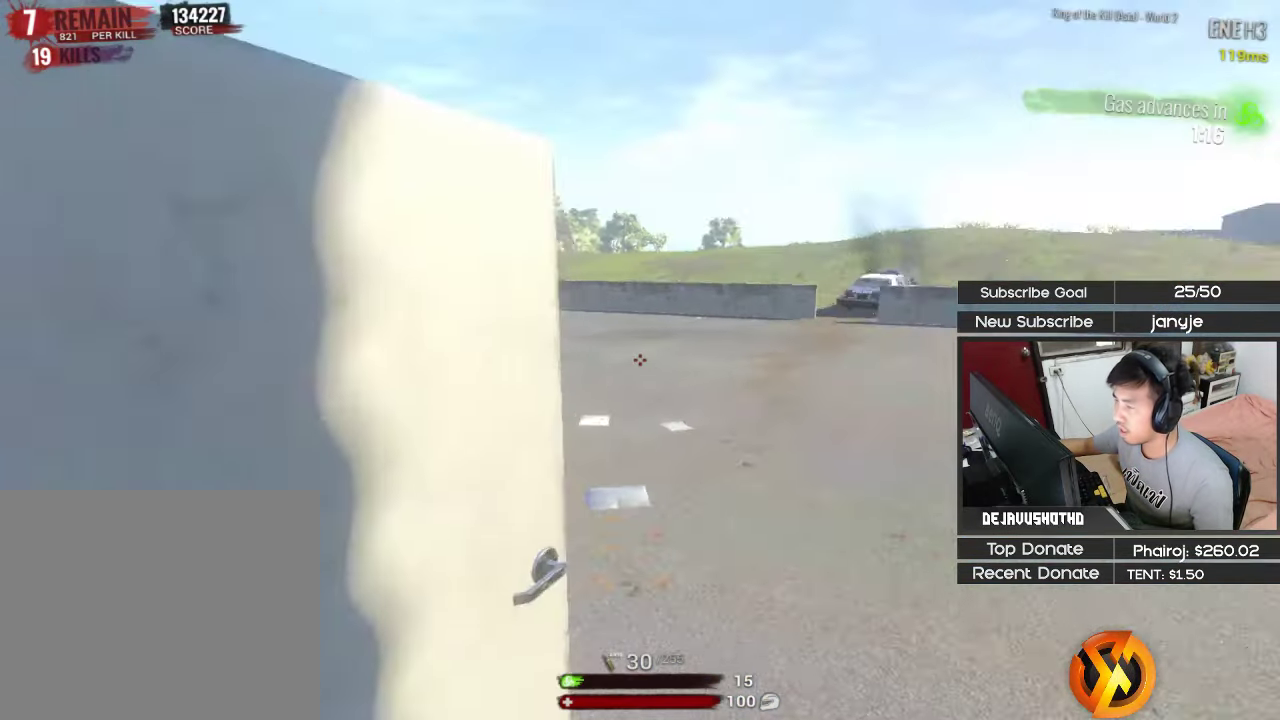
{"keys": ["d", "shift", "w"], "events": []}
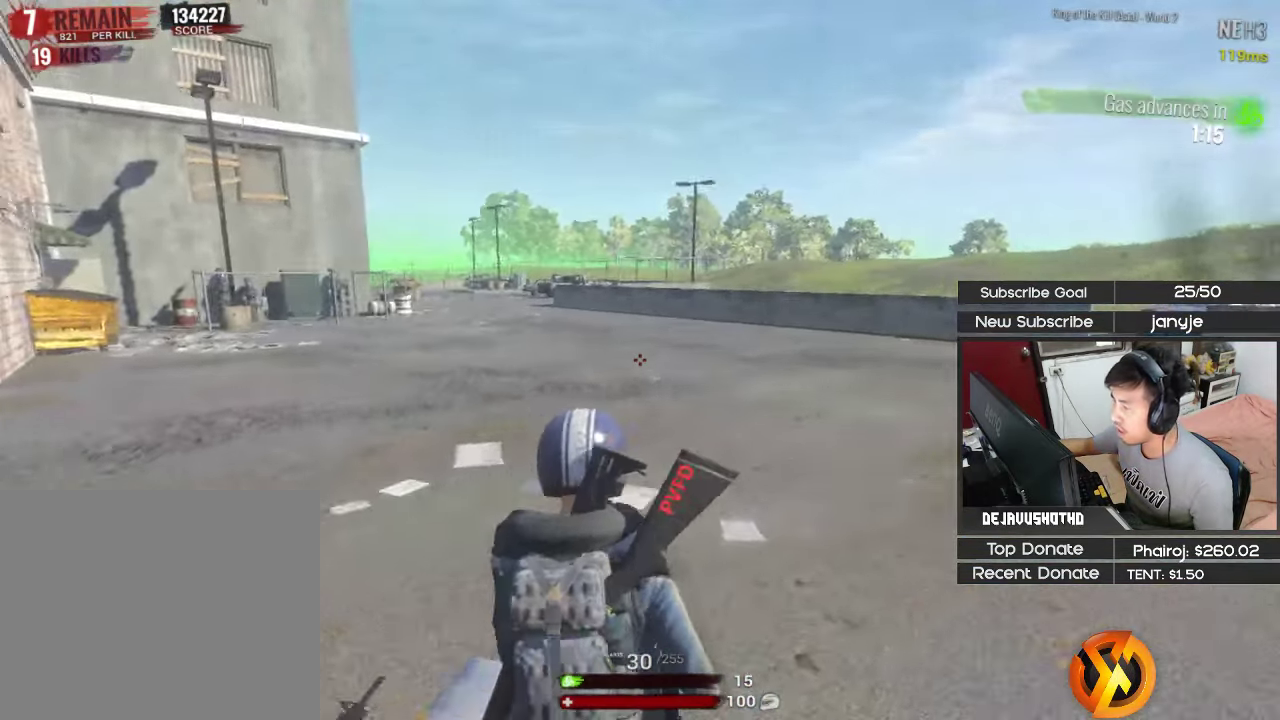
{"keys": ["d", "shift", "w"], "events": []}
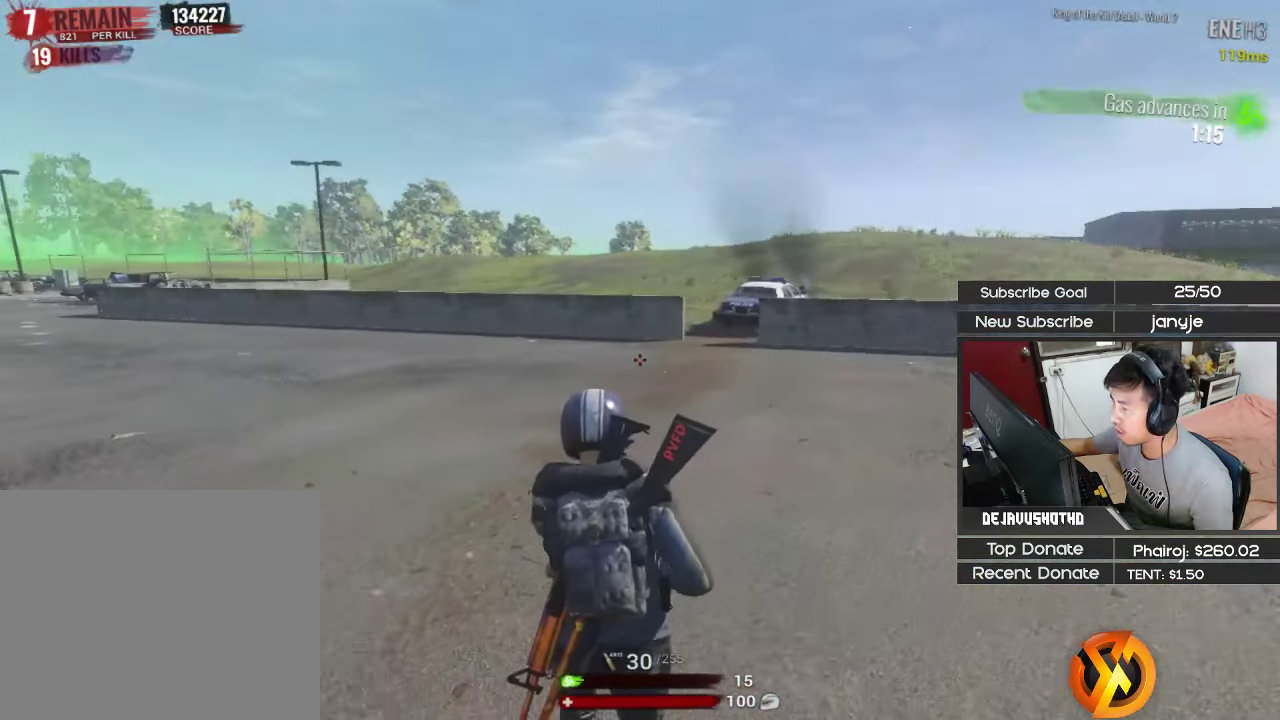
{"keys": ["1", "shift", "w"], "events": [[84, "d", "up"], [317, "d", "down"], [417, "1", "down"], [450, "d", "up"]]}
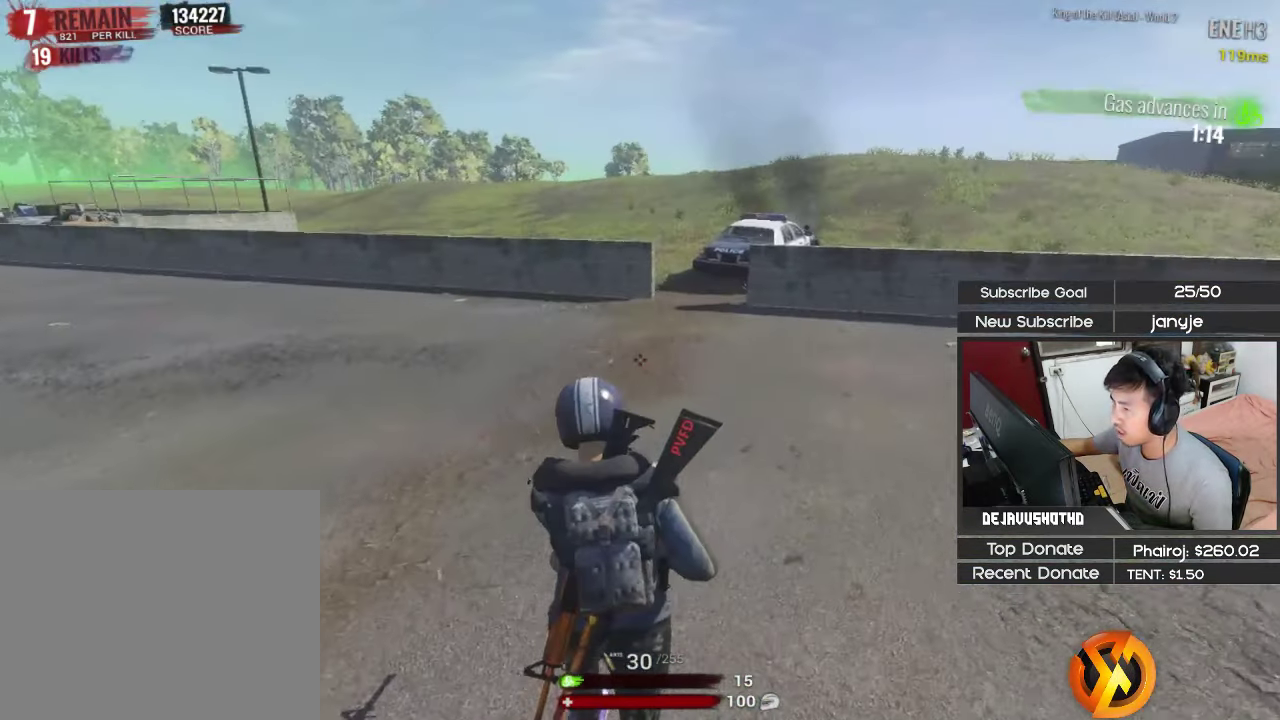
{"keys": ["d", "shift", "w"], "events": [[50, "1", "up"], [200, "d", "down"]]}
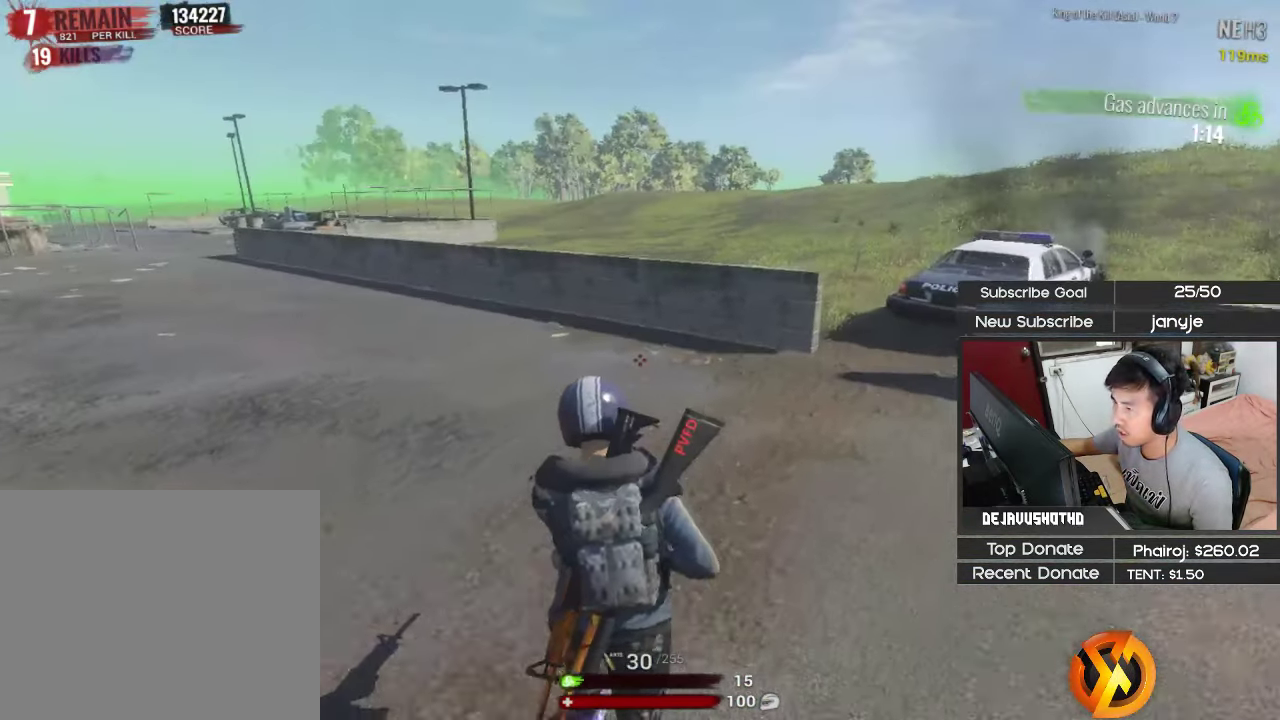
{"keys": ["shift", "w"], "events": [[250, "1", "down"], [300, "d", "up"], [350, "1", "up"]]}
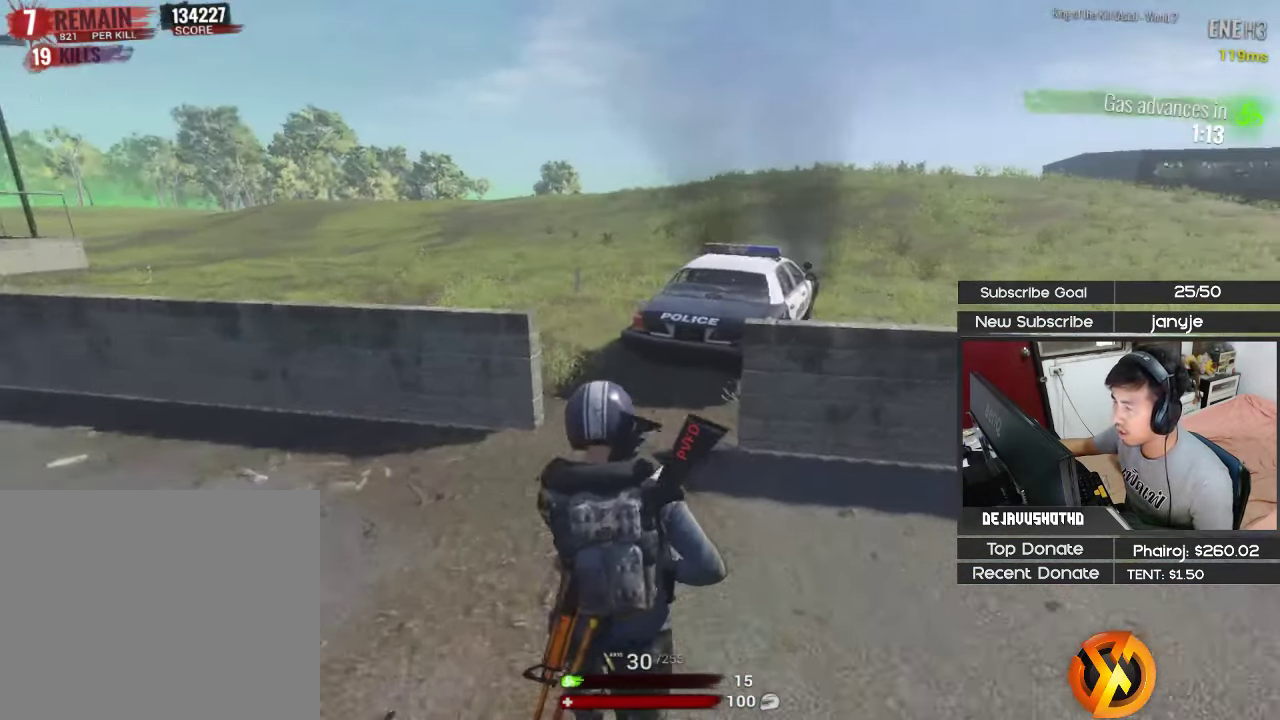
{"keys": ["a", "shift", "w"], "events": [[217, "e", "down"], [317, "e", "up"], [317, "shift", "up"], [417, "a", "down"], [500, "shift", "down"]]}
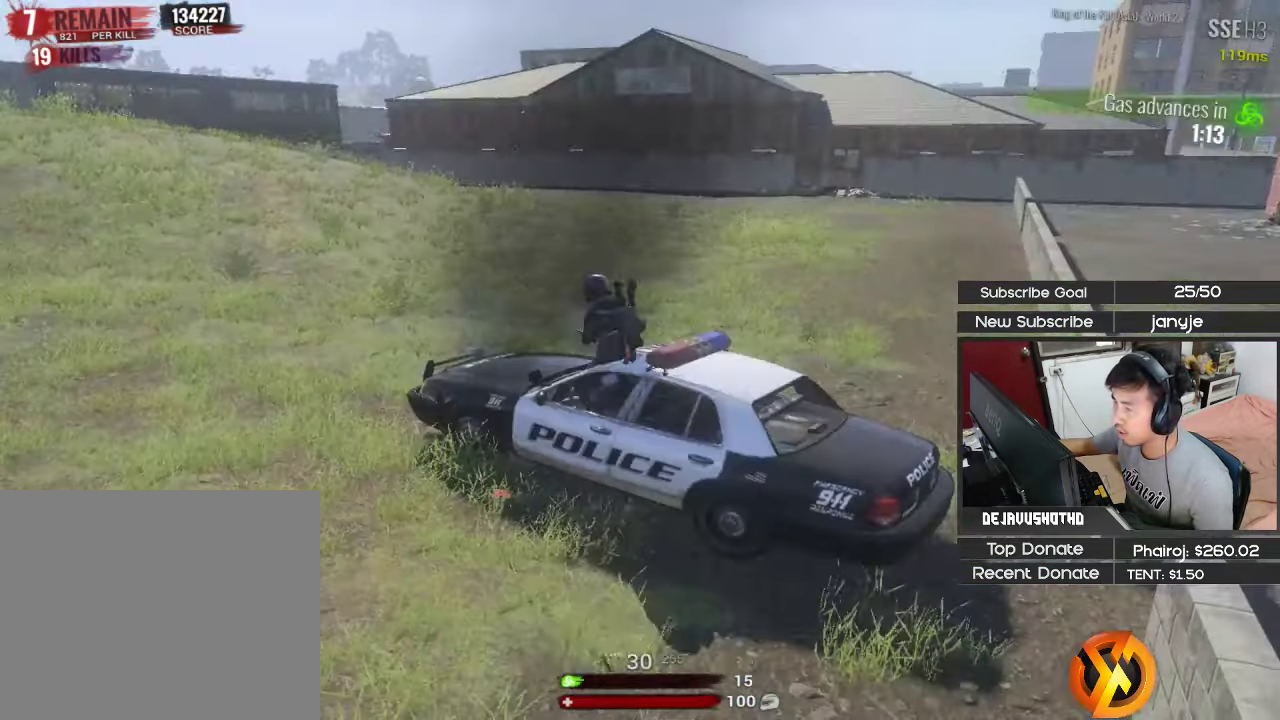
{"keys": ["a", "shift", "w"], "events": [[234, "a", "up"], [434, "a", "down"]]}
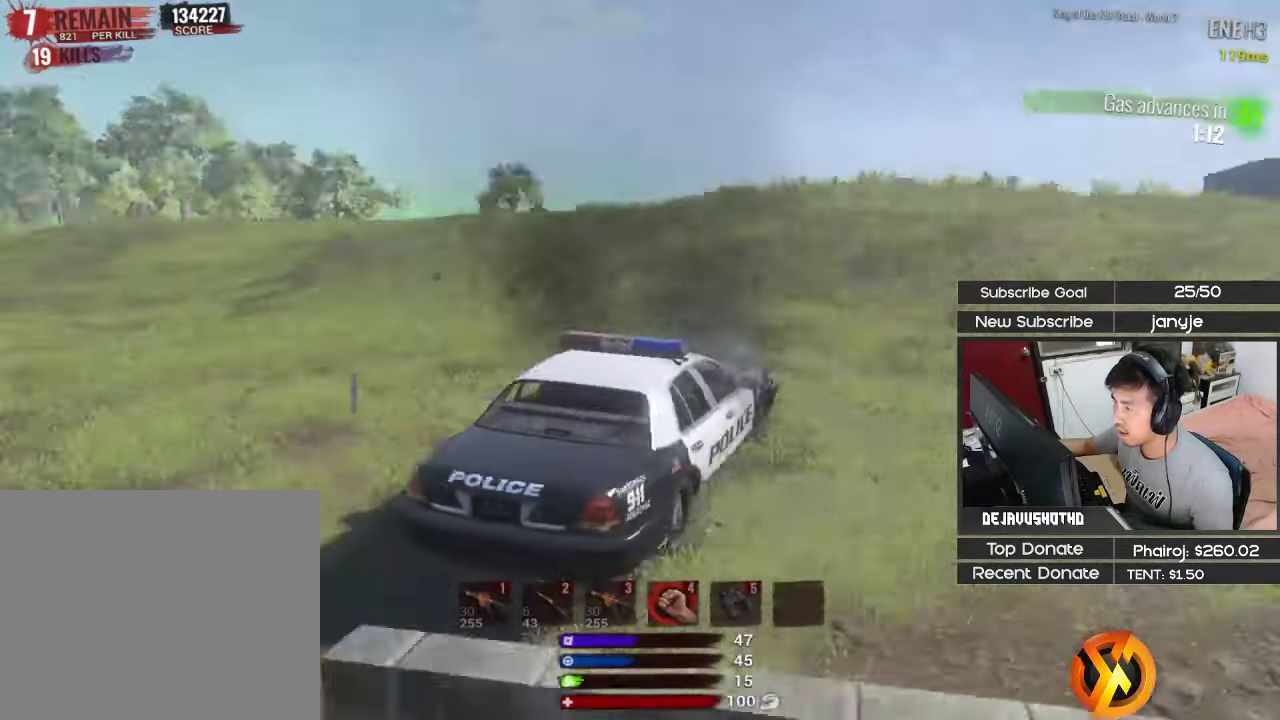
{"keys": ["a", "shift", "w"], "events": []}
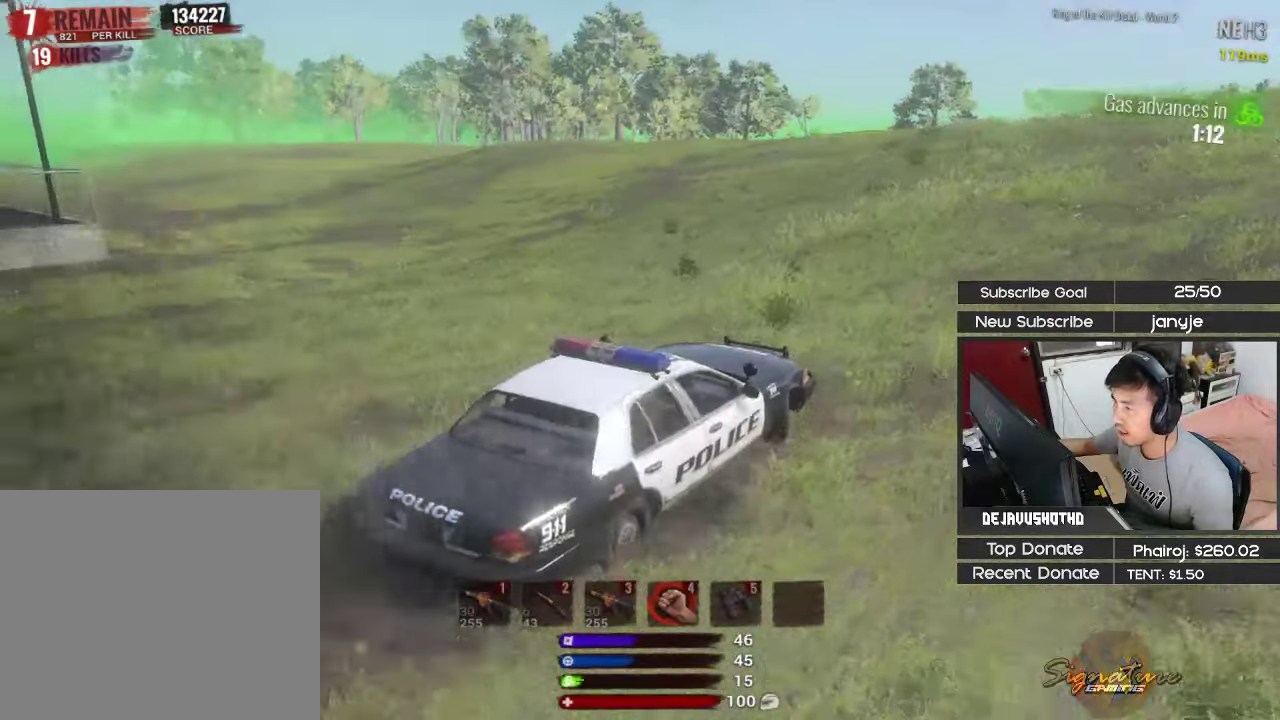
{"keys": ["shift", "w"], "events": [[83, "a", "up"]]}
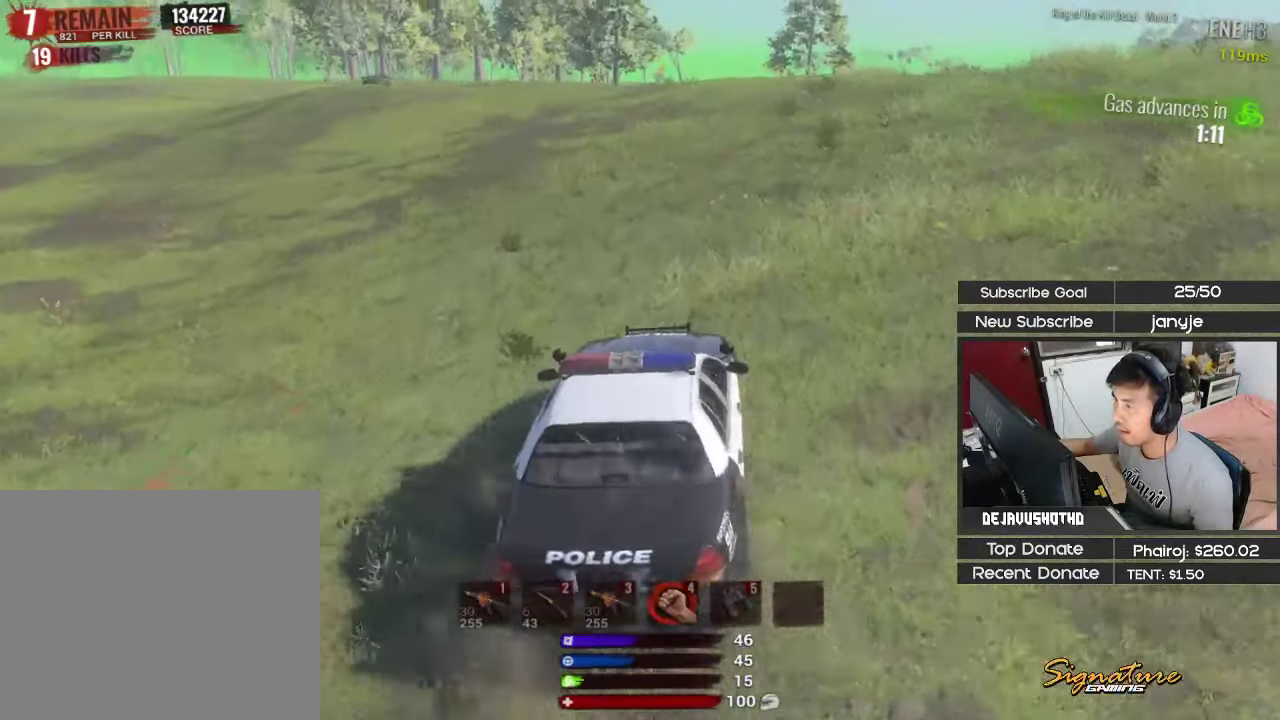
{"keys": ["a", "shift", "w"], "events": [[183, "a", "down"]]}
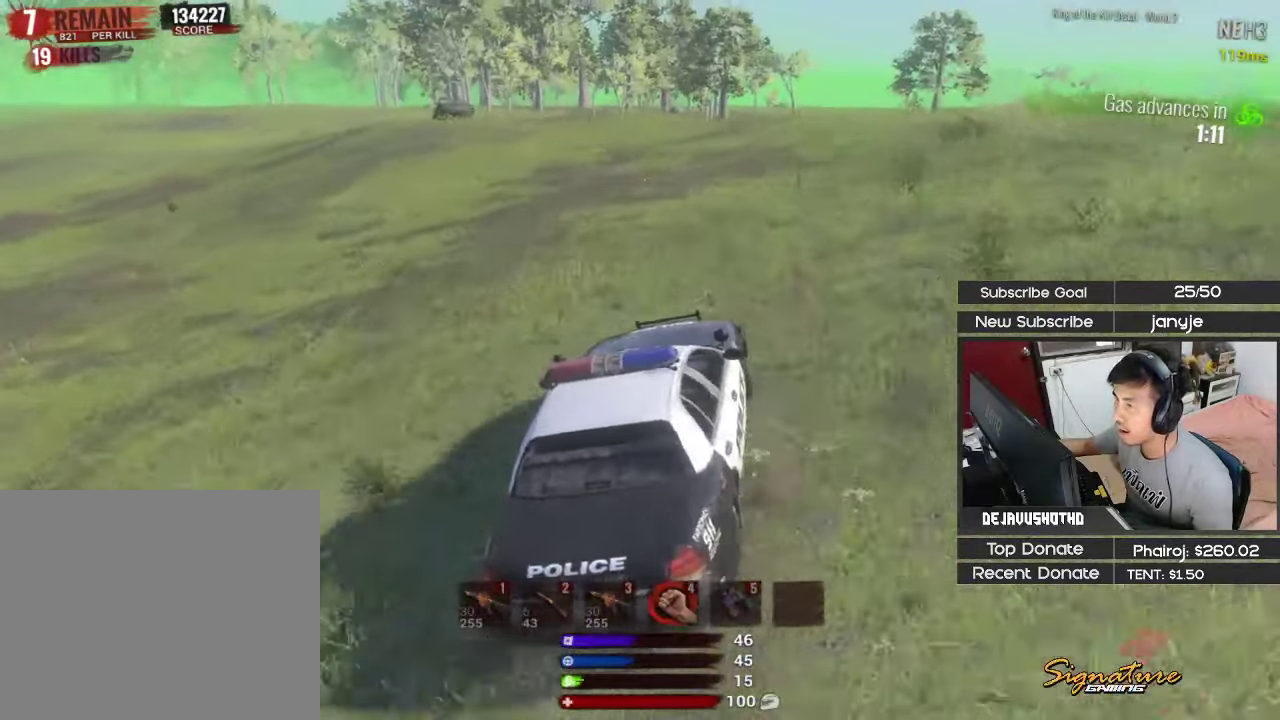
{"keys": ["d"], "events": [[66, "a", "up"], [116, "a", "down"], [116, "shift", "up"], [116, "w", "up"], [200, "s", "down"], [433, "a", "up"], [433, "d", "down"], [483, "s", "up"]]}
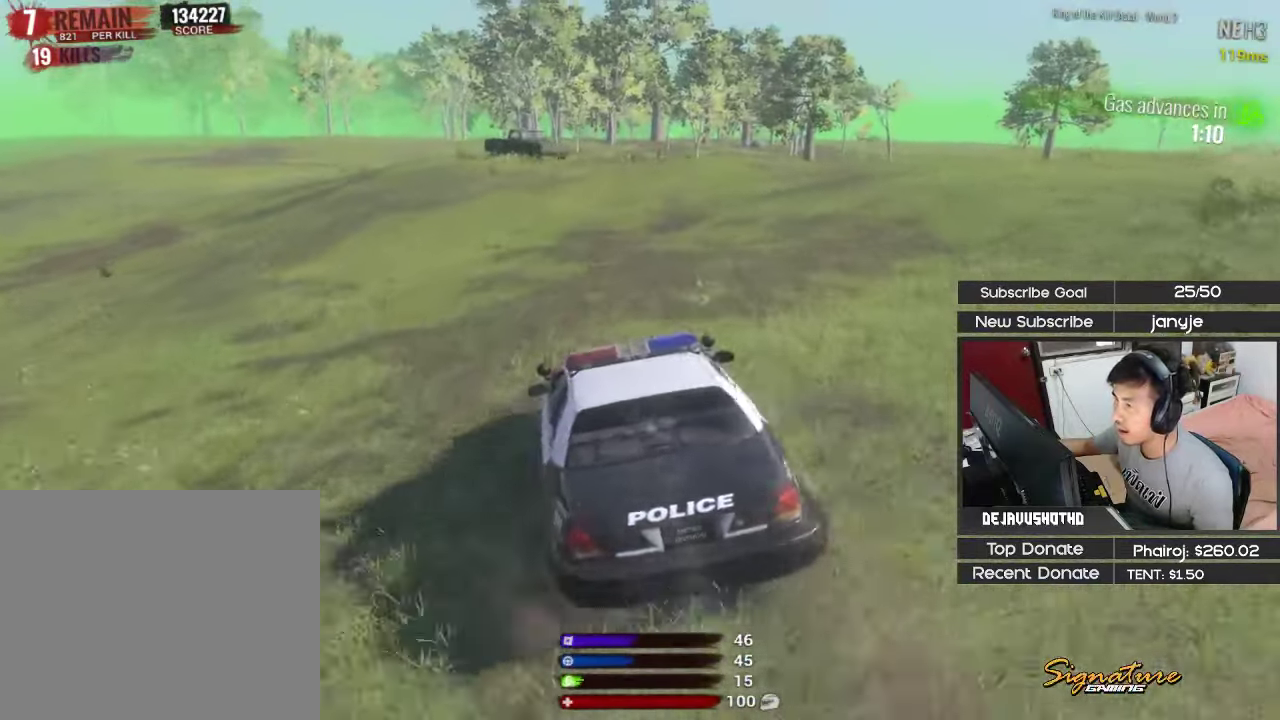
{"keys": ["d"], "events": [[83, "shift", "down"], [83, "w", "down"], [316, "d", "up"], [366, "d", "down"], [366, "shift", "up"], [416, "w", "up"]]}
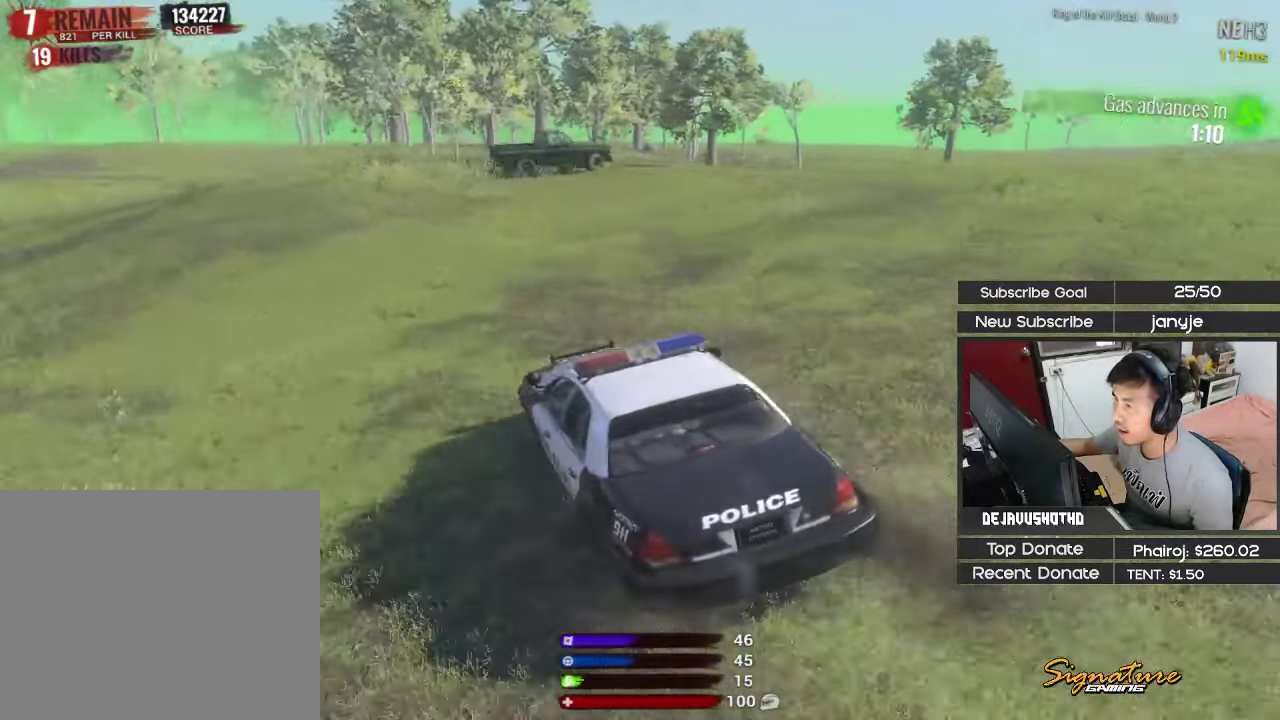
{"keys": ["d", "s"], "events": [[50, "s", "down"]]}
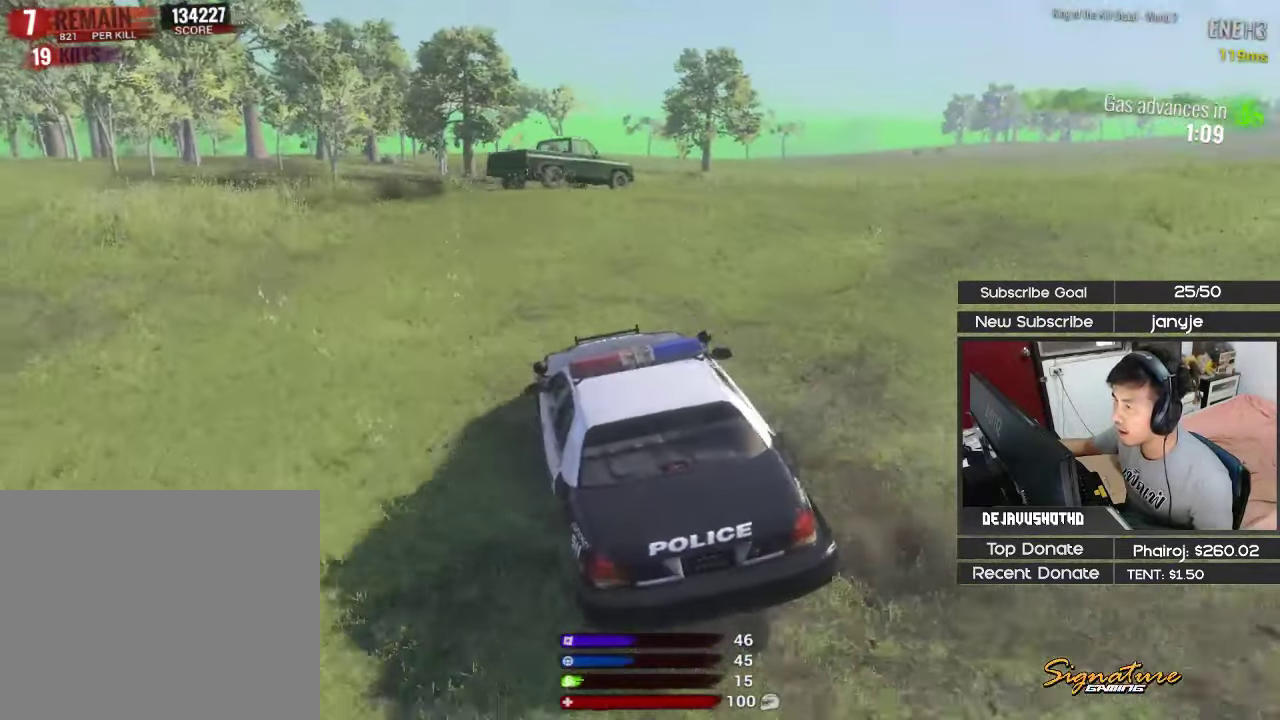
{"keys": [], "events": [[200, "s", "up"], [350, "d", "up"], [433, "e", "down"], [483, "e", "up"]]}